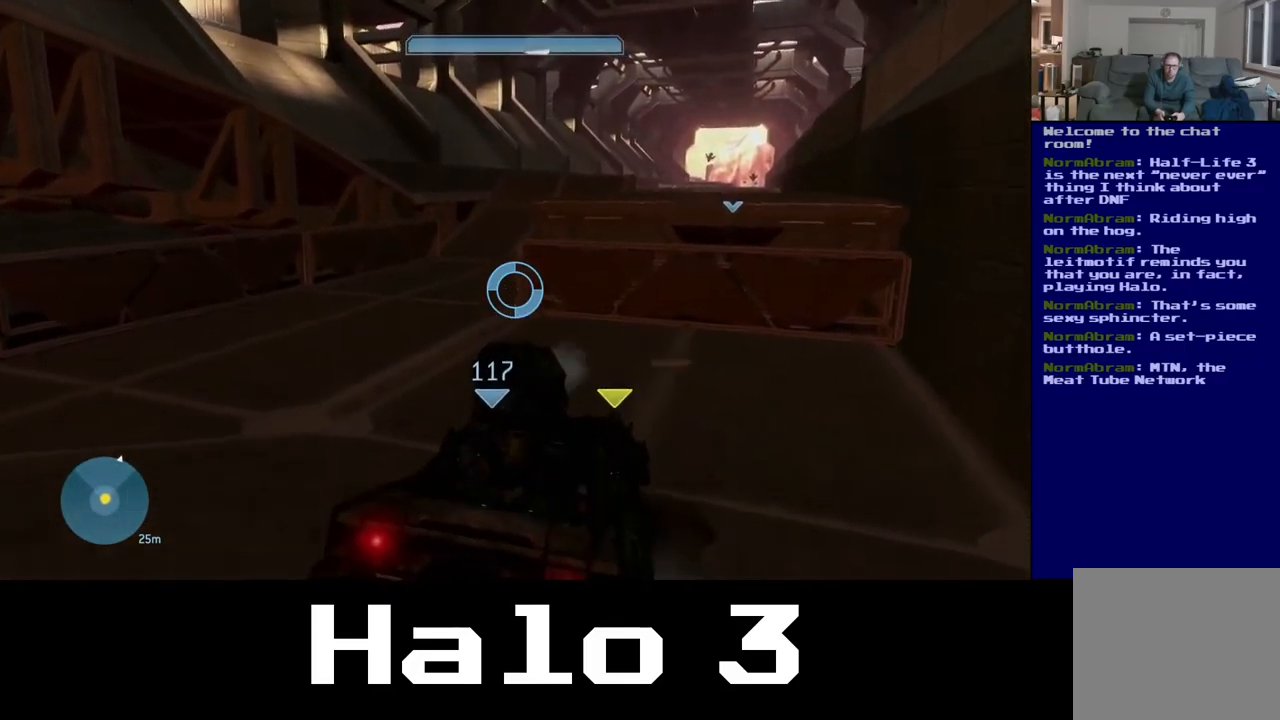
Gameplay with a controller (Xbox layout); each line is a JSON object with the inputs held at the frame after it. "events" lists button and stick changes between this image and that frame as [ms after this image, input, new state], when the widget could be followed in between. Not read: R2.
{"buttons": [], "left_stick": "center", "right_stick": "up-left", "events": []}
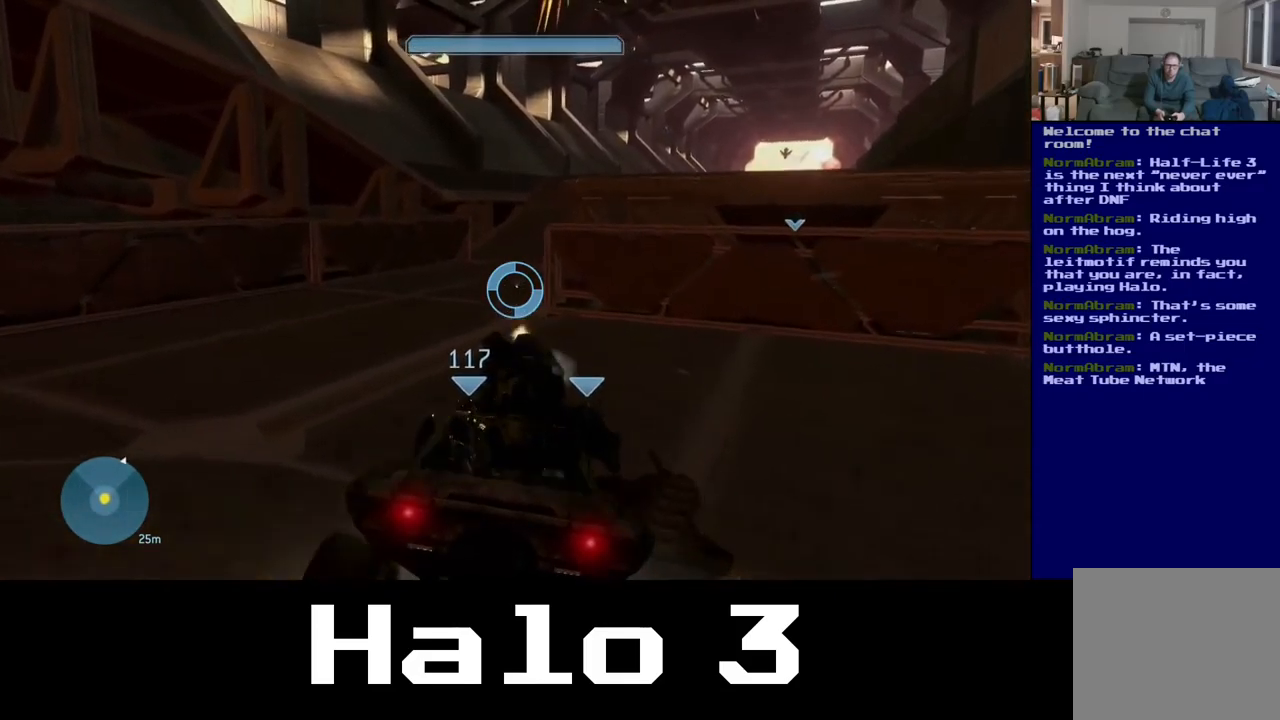
{"buttons": [], "left_stick": "center", "right_stick": "up-left", "events": []}
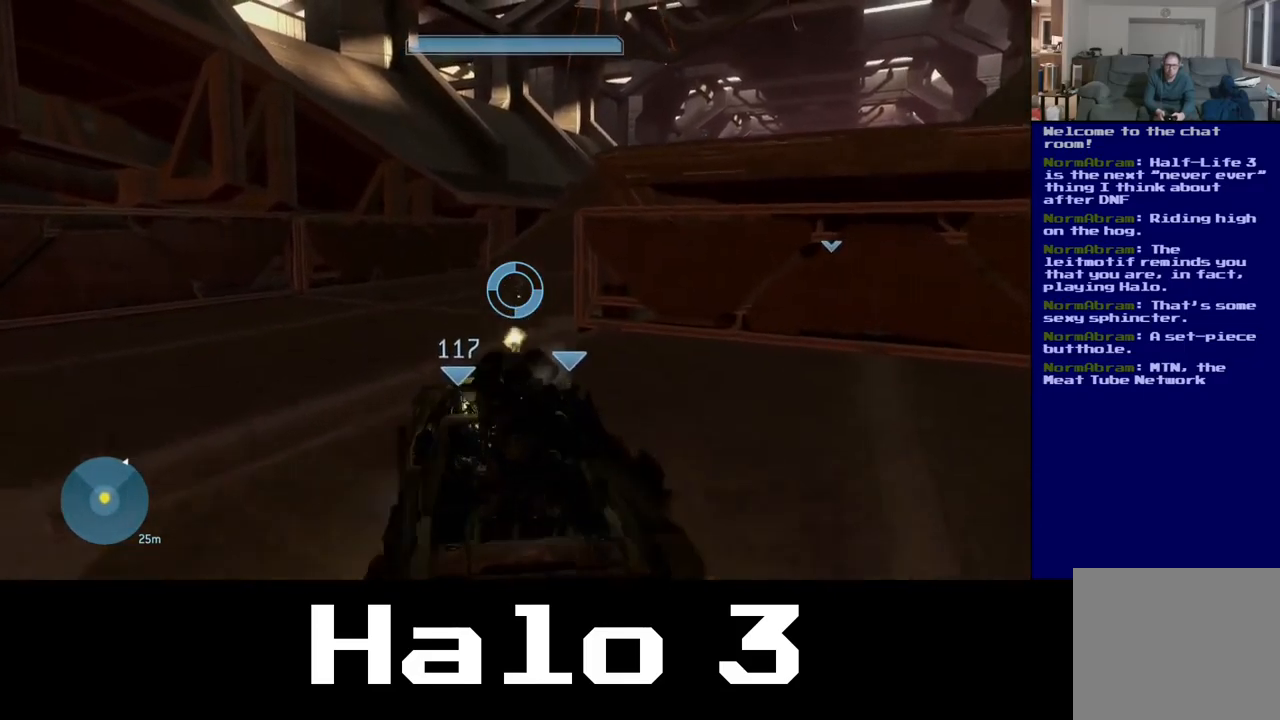
{"buttons": [], "left_stick": "center", "right_stick": "up-right", "events": [[283, "right_stick", "up-right"]]}
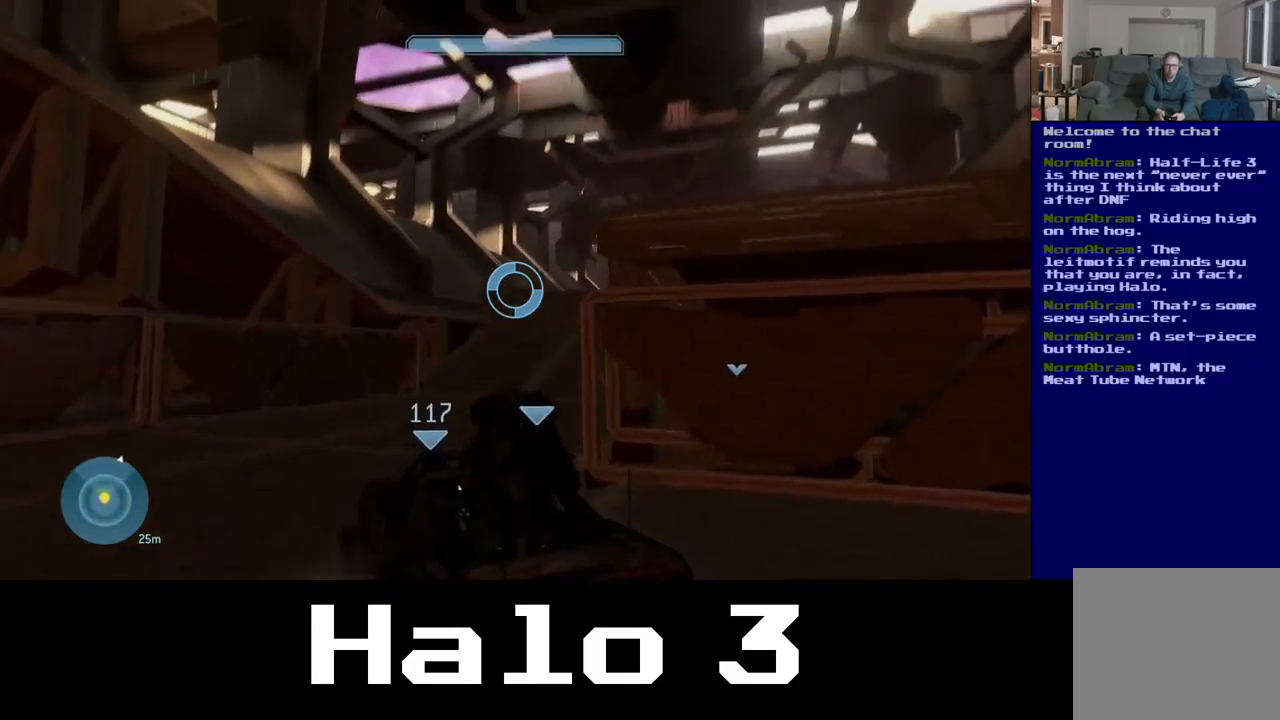
{"buttons": [], "left_stick": "center", "right_stick": "down-right", "events": [[150, "right_stick", "center"], [283, "right_stick", "down-right"]]}
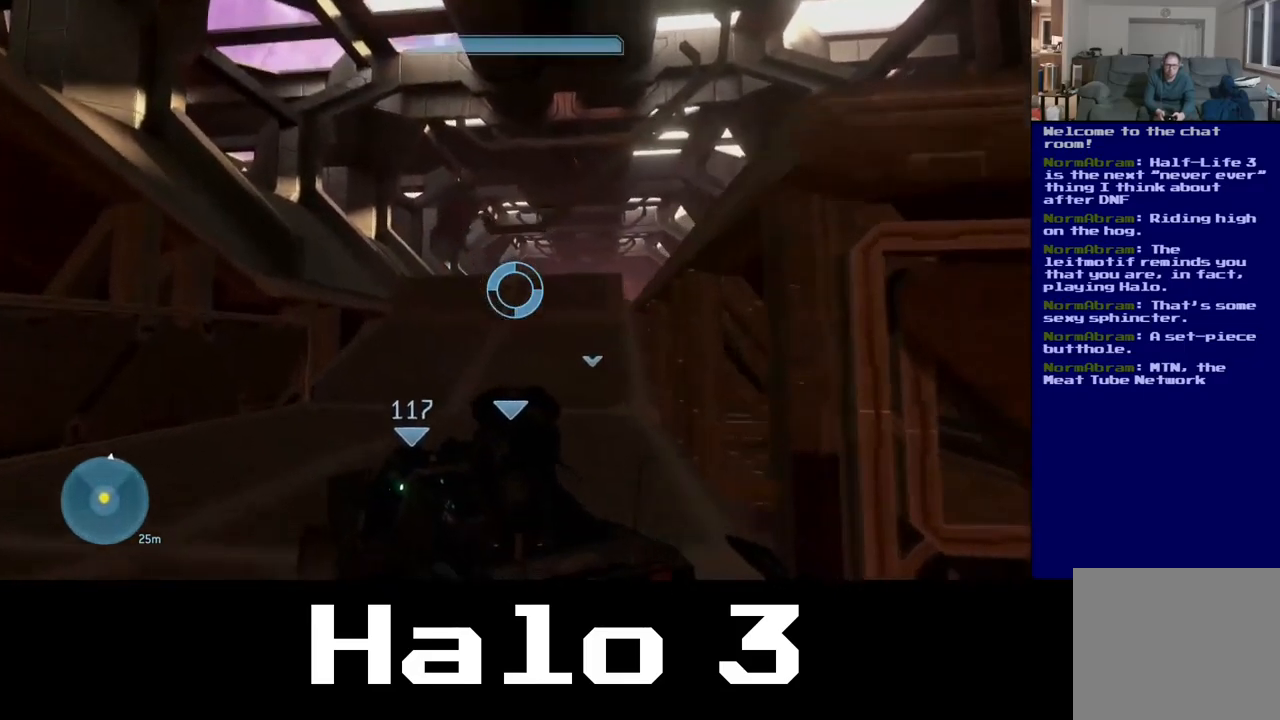
{"buttons": [], "left_stick": "center", "right_stick": "up-right", "events": [[50, "right_stick", "up-right"]]}
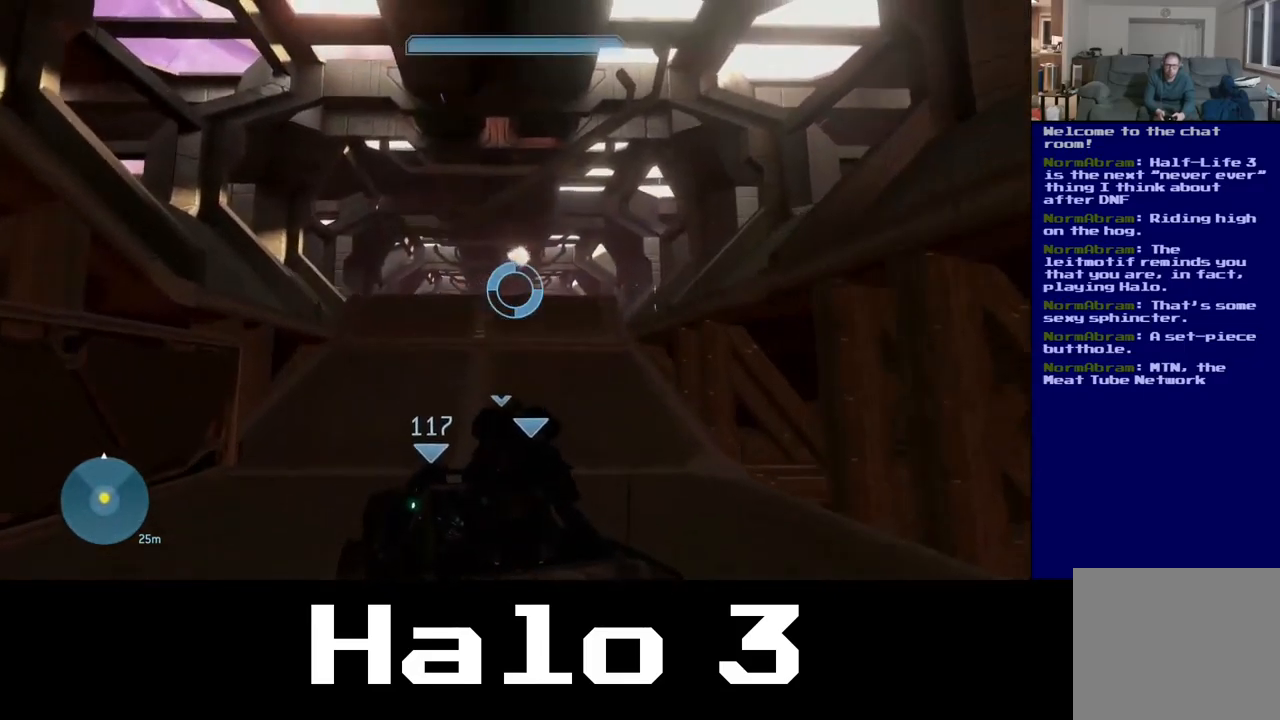
{"buttons": [], "left_stick": "center", "right_stick": "up-right", "events": [[50, "right_stick", "center"], [433, "right_stick", "up-right"]]}
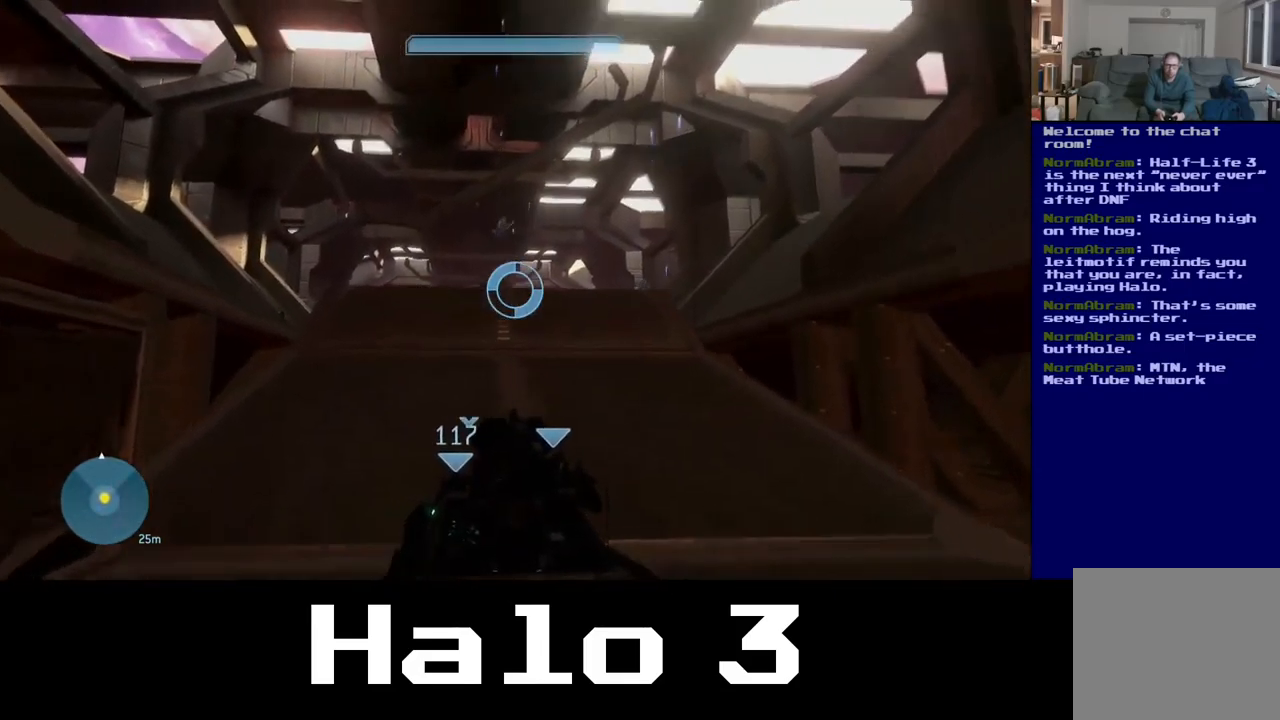
{"buttons": [], "left_stick": "center", "right_stick": "up-right", "events": [[183, "right_stick", "center"], [233, "right_stick", "up-left"], [467, "right_stick", "up-right"]]}
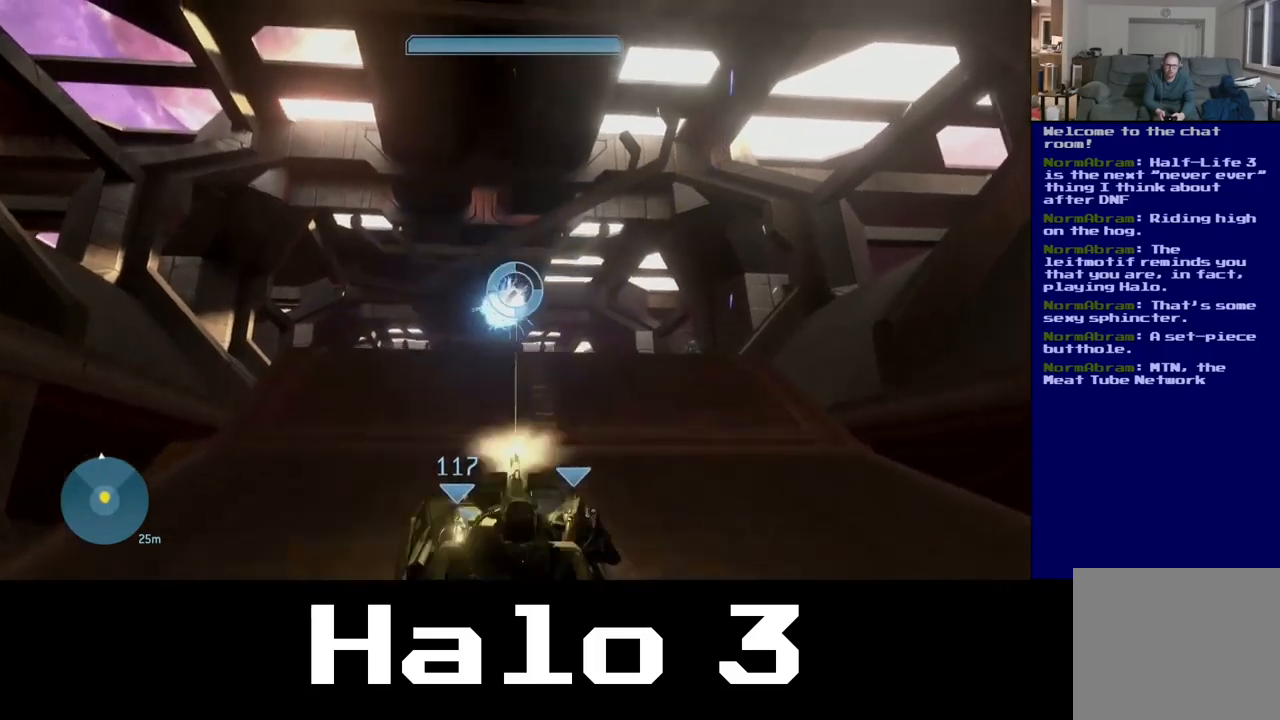
{"buttons": [], "left_stick": "center", "right_stick": "down-right", "events": [[67, "right_stick", "center"], [217, "right_stick", "down-right"]]}
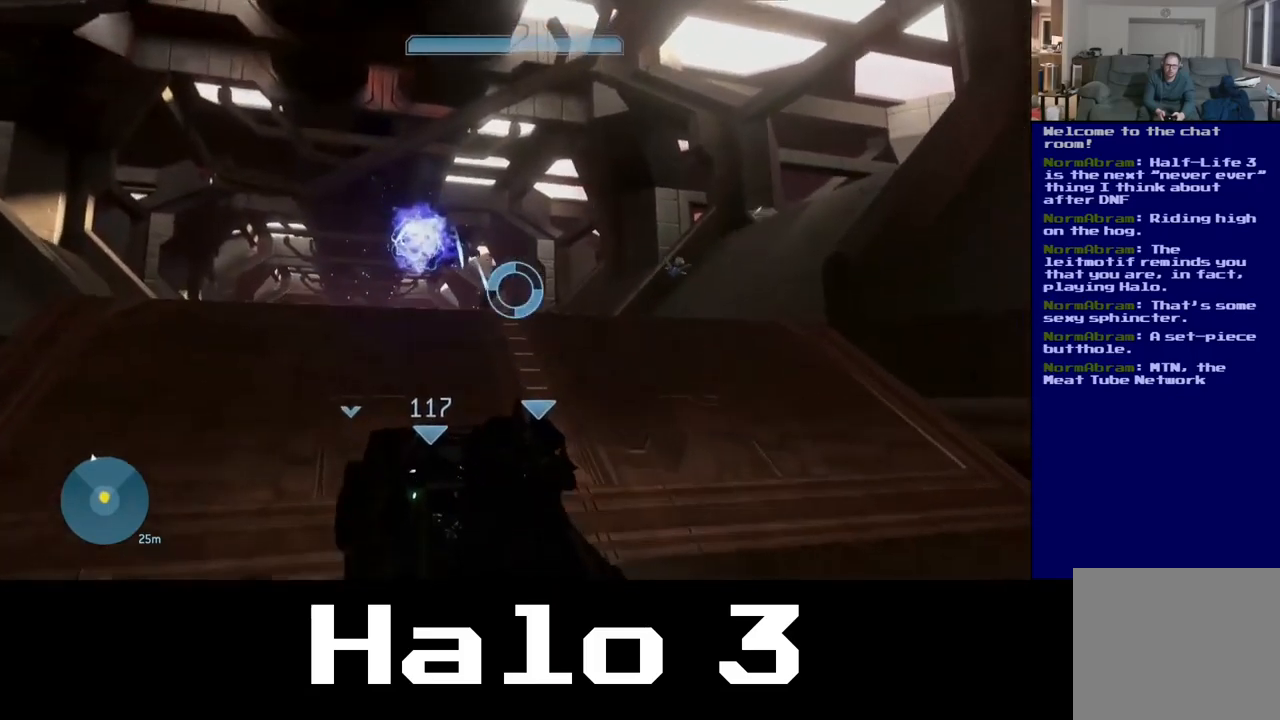
{"buttons": [], "left_stick": "center", "right_stick": "right", "events": [[167, "right_stick", "right"]]}
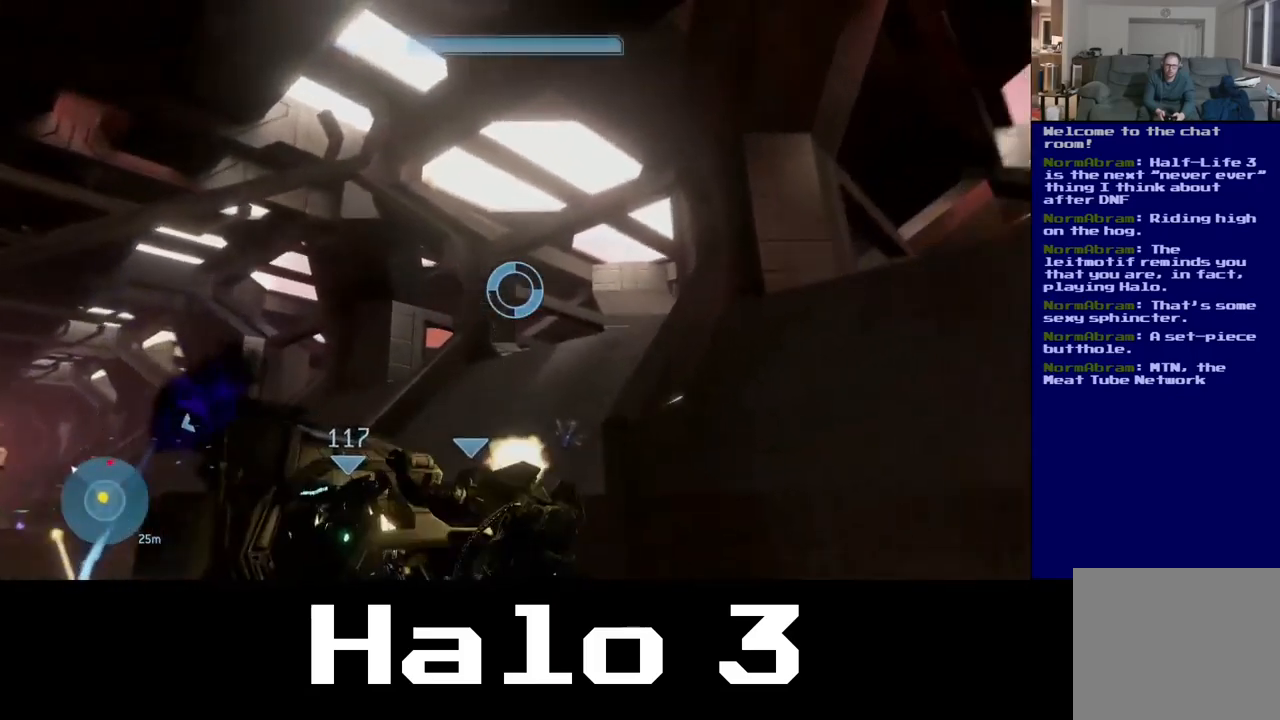
{"buttons": [], "left_stick": "center", "right_stick": "down-left", "events": [[250, "right_stick", "down"], [300, "right_stick", "down-left"]]}
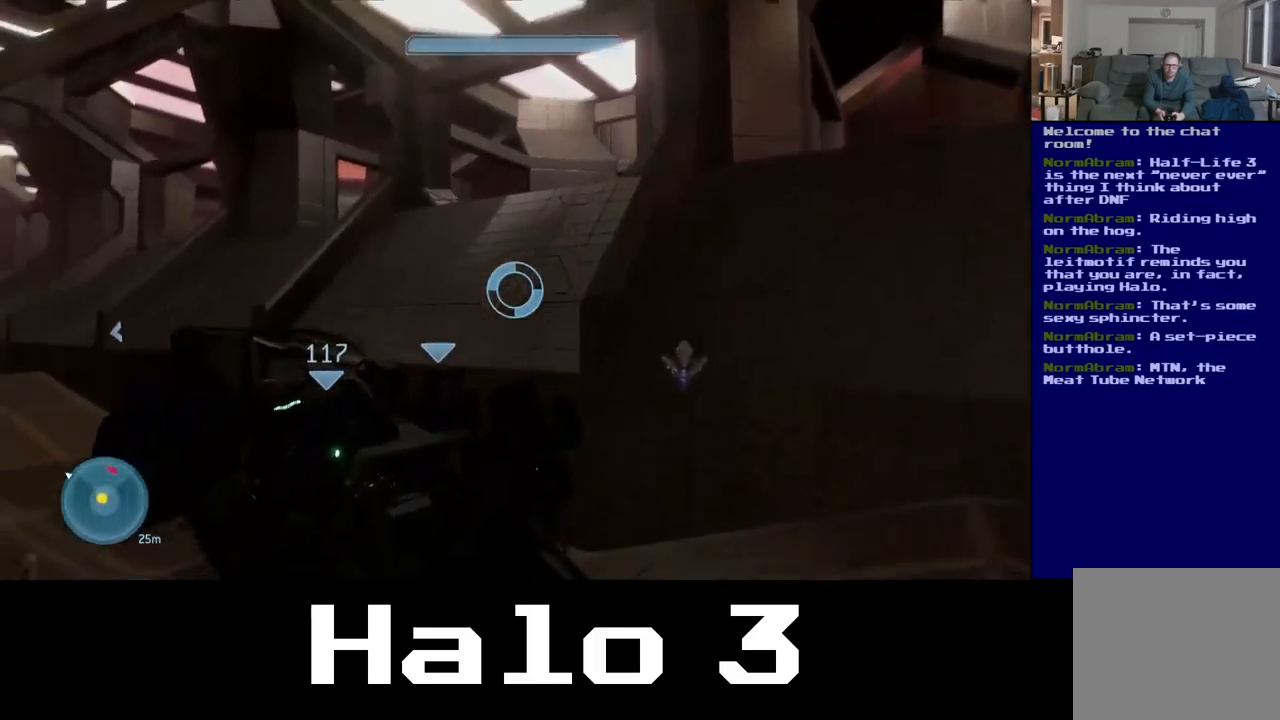
{"buttons": [], "left_stick": "center", "right_stick": "center", "events": [[400, "right_stick", "center"]]}
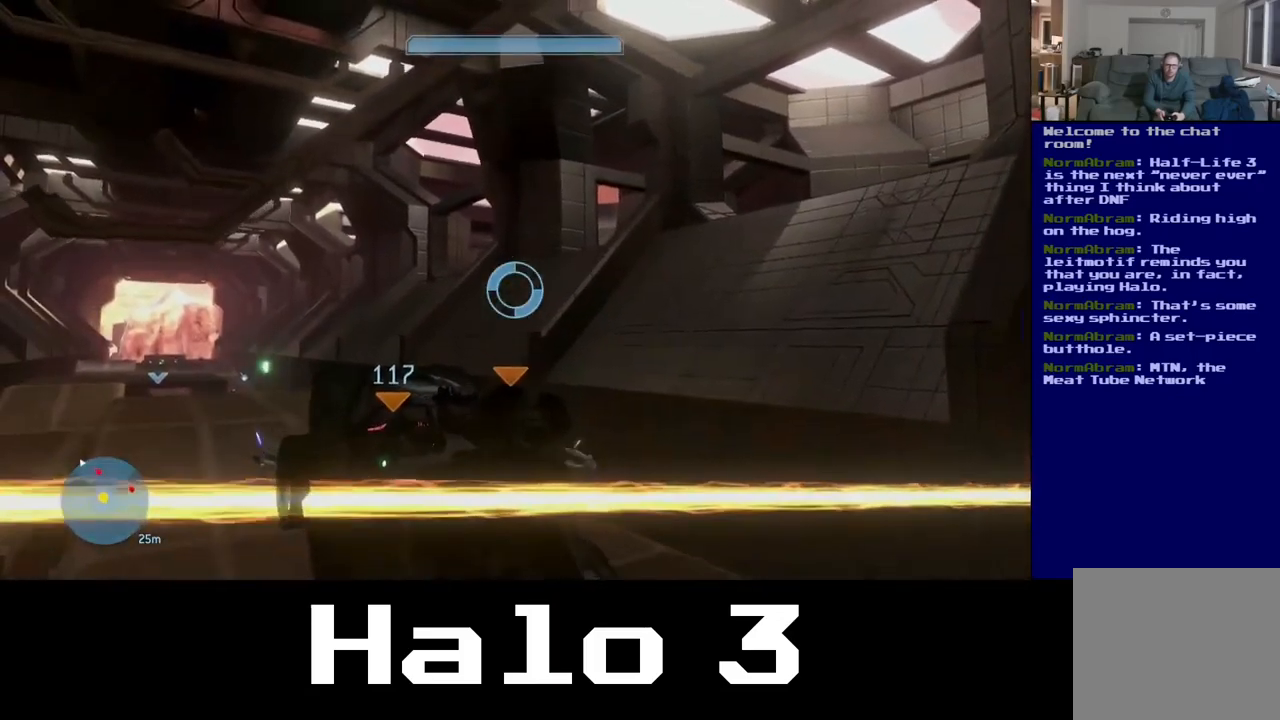
{"buttons": [], "left_stick": "center", "right_stick": "down-left", "events": [[34, "right_stick", "down"], [134, "right_stick", "down-left"]]}
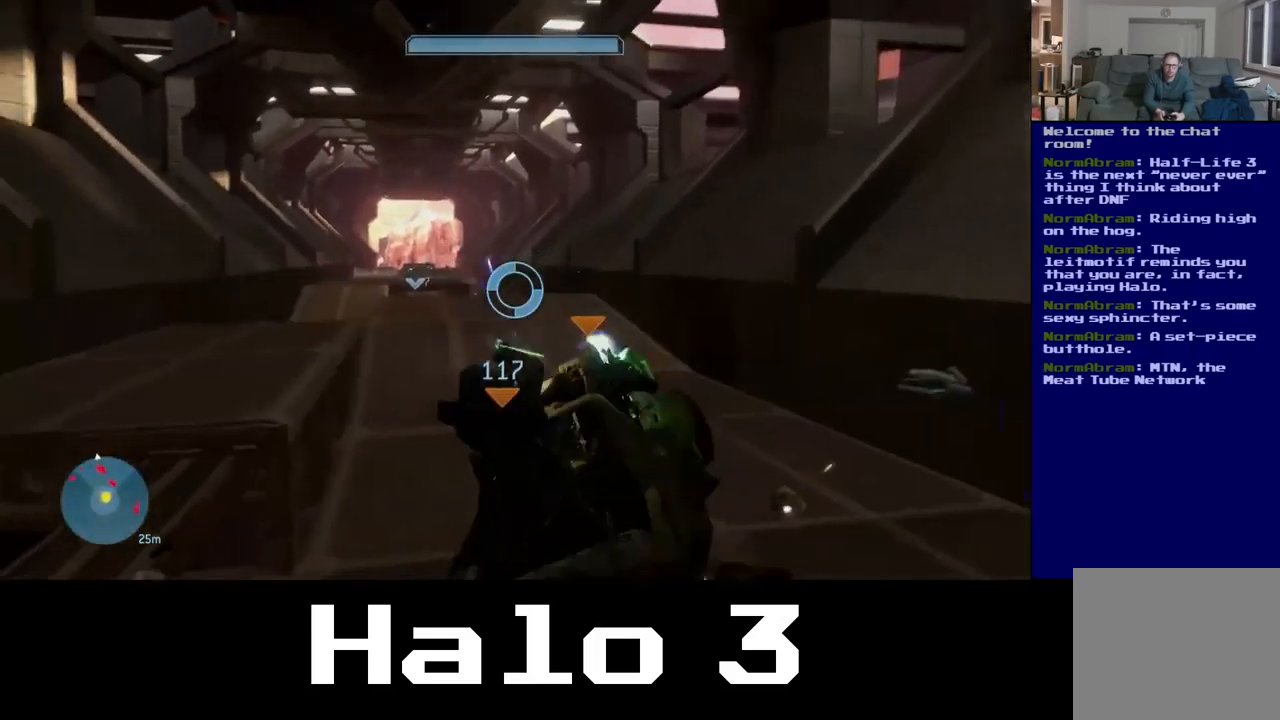
{"buttons": [], "left_stick": "center", "right_stick": "up-right", "events": [[50, "right_stick", "right"], [350, "right_stick", "up-right"]]}
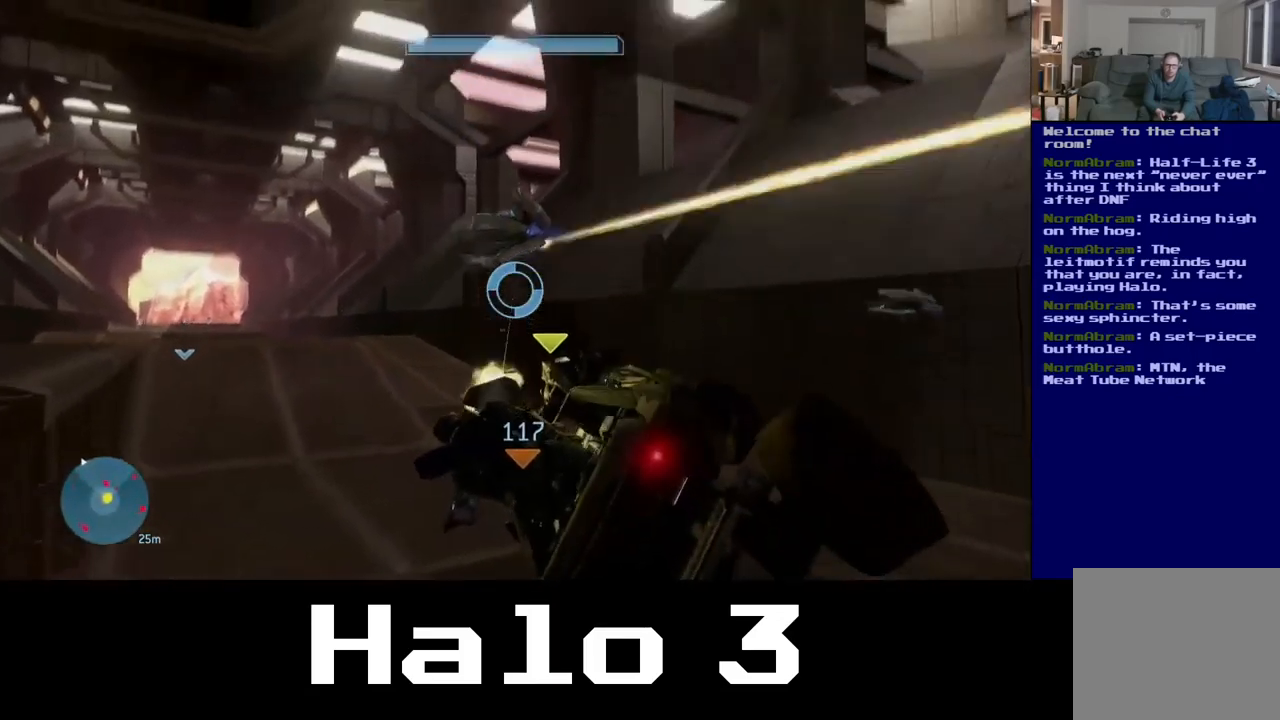
{"buttons": [], "left_stick": "center", "right_stick": "up-right", "events": []}
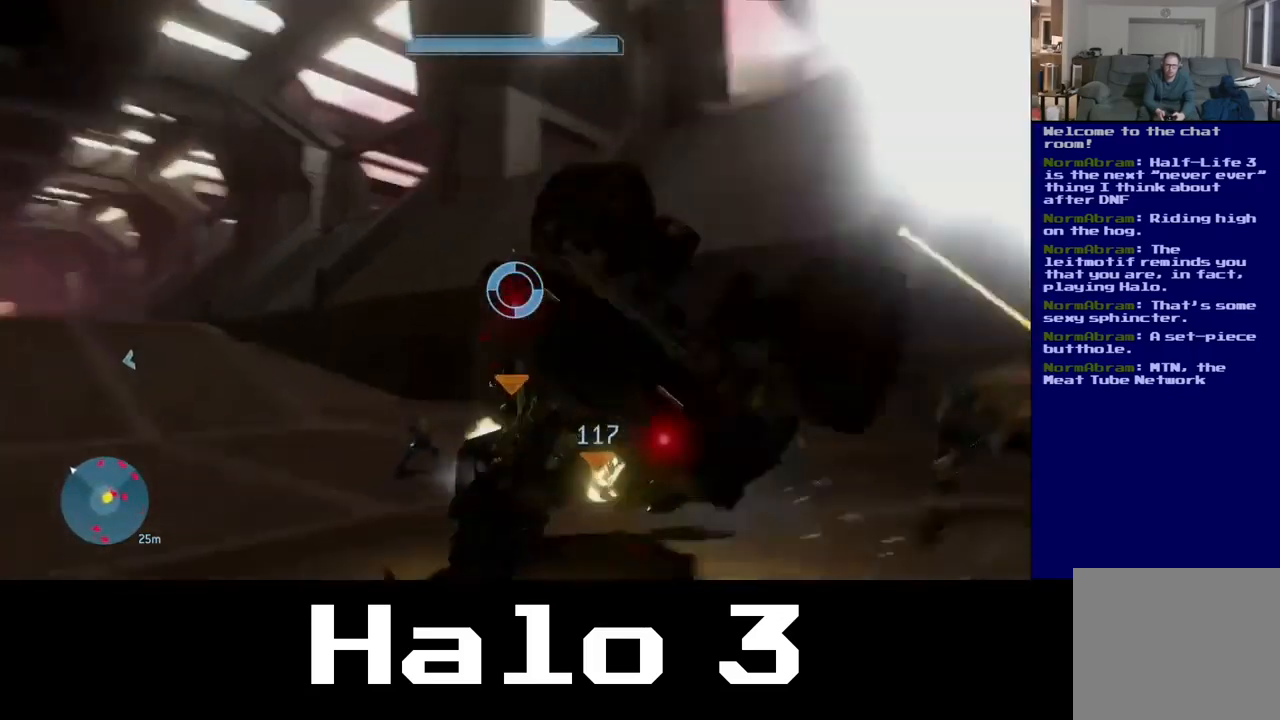
{"buttons": [], "left_stick": "center", "right_stick": "up-right", "events": []}
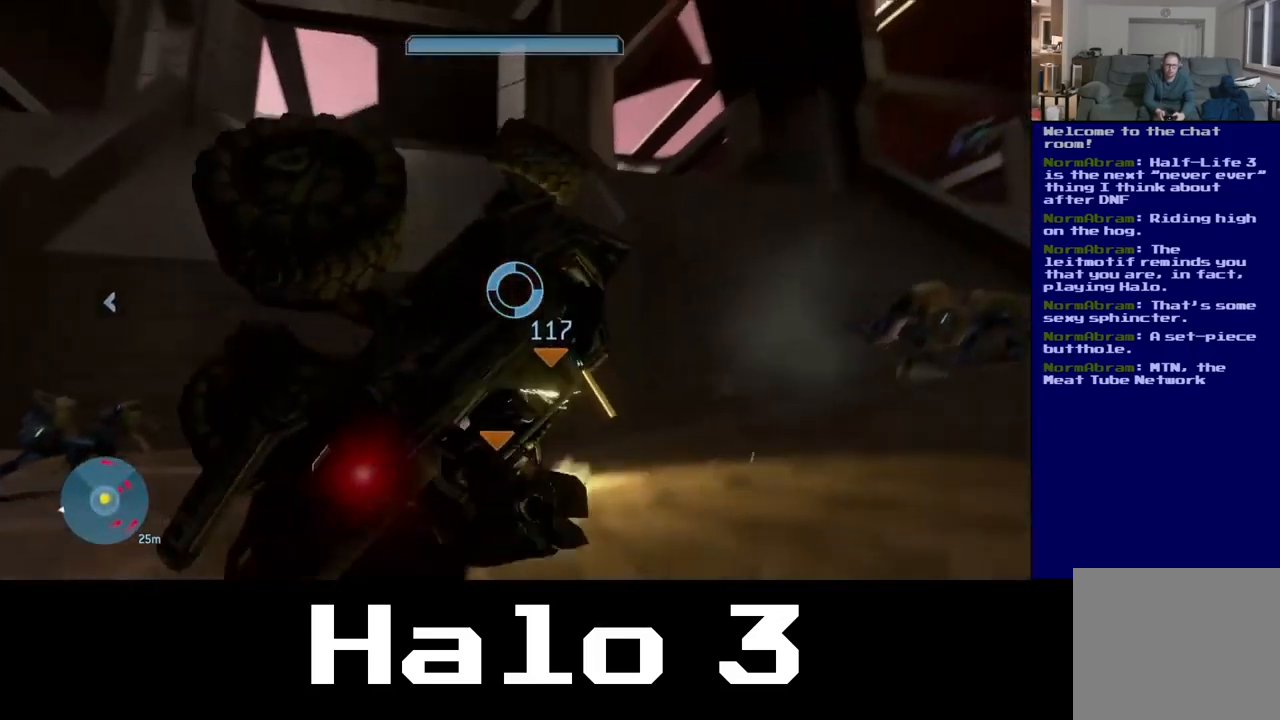
{"buttons": [], "left_stick": "center", "right_stick": "right", "events": [[167, "right_stick", "right"]]}
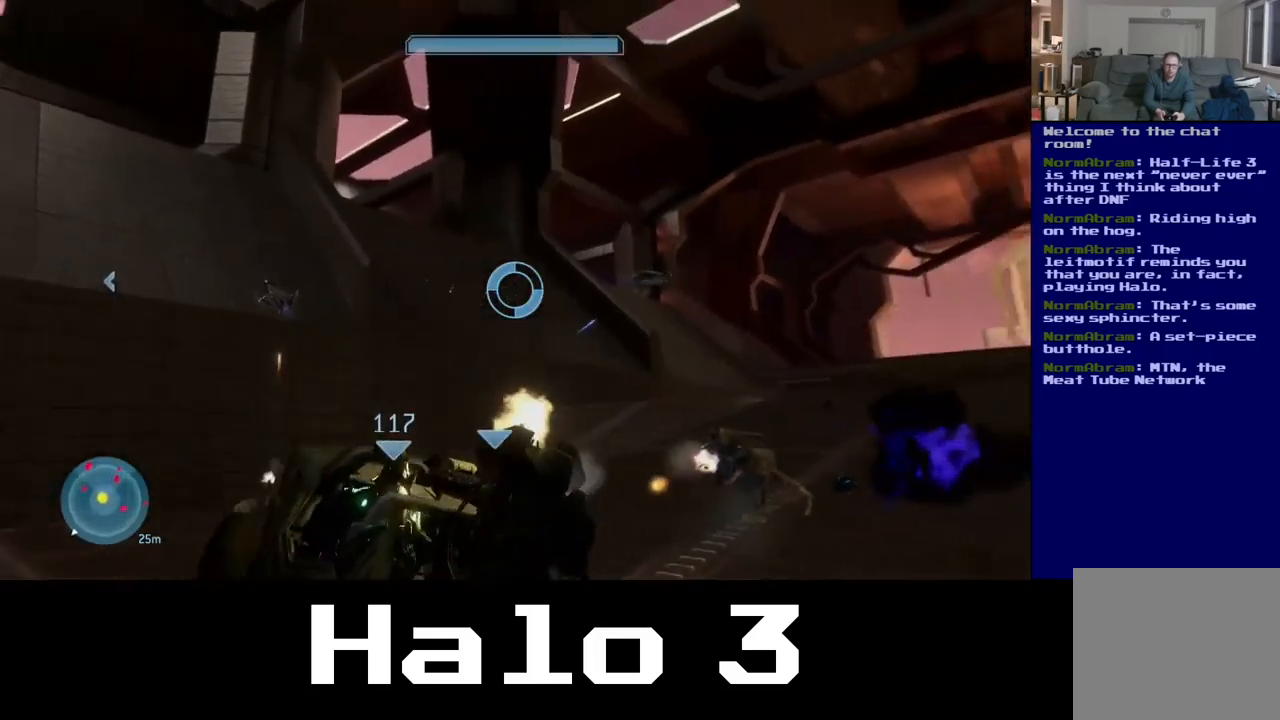
{"buttons": [], "left_stick": "center", "right_stick": "right", "events": [[367, "right_stick", "center"], [451, "right_stick", "right"]]}
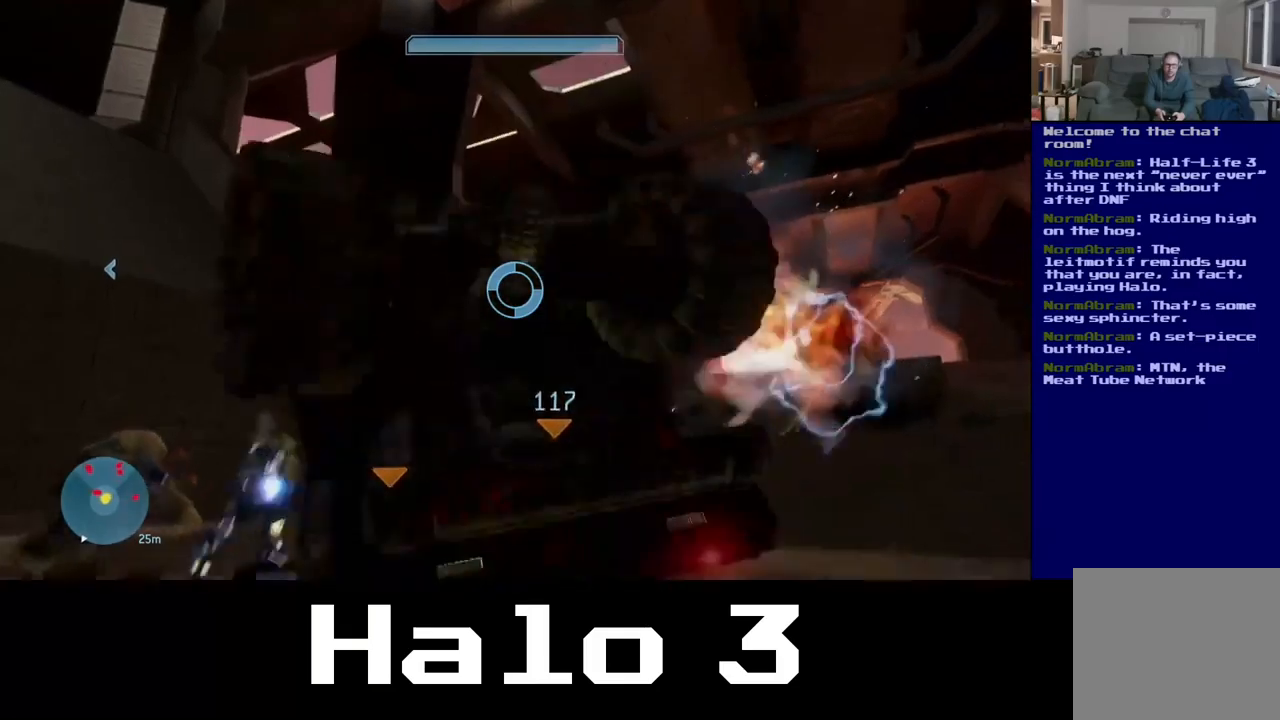
{"buttons": [], "left_stick": "center", "right_stick": "left", "events": [[183, "right_stick", "left"]]}
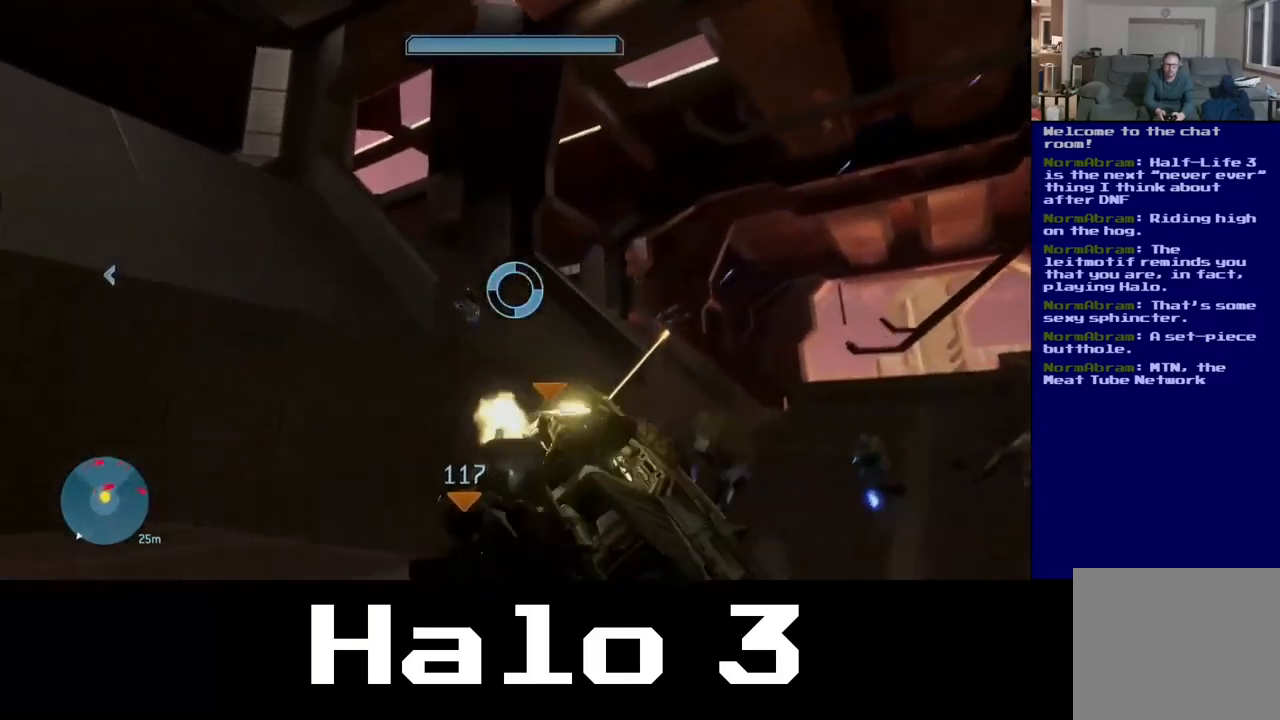
{"buttons": [], "left_stick": "center", "right_stick": "right", "events": [[50, "right_stick", "down"], [383, "right_stick", "right"]]}
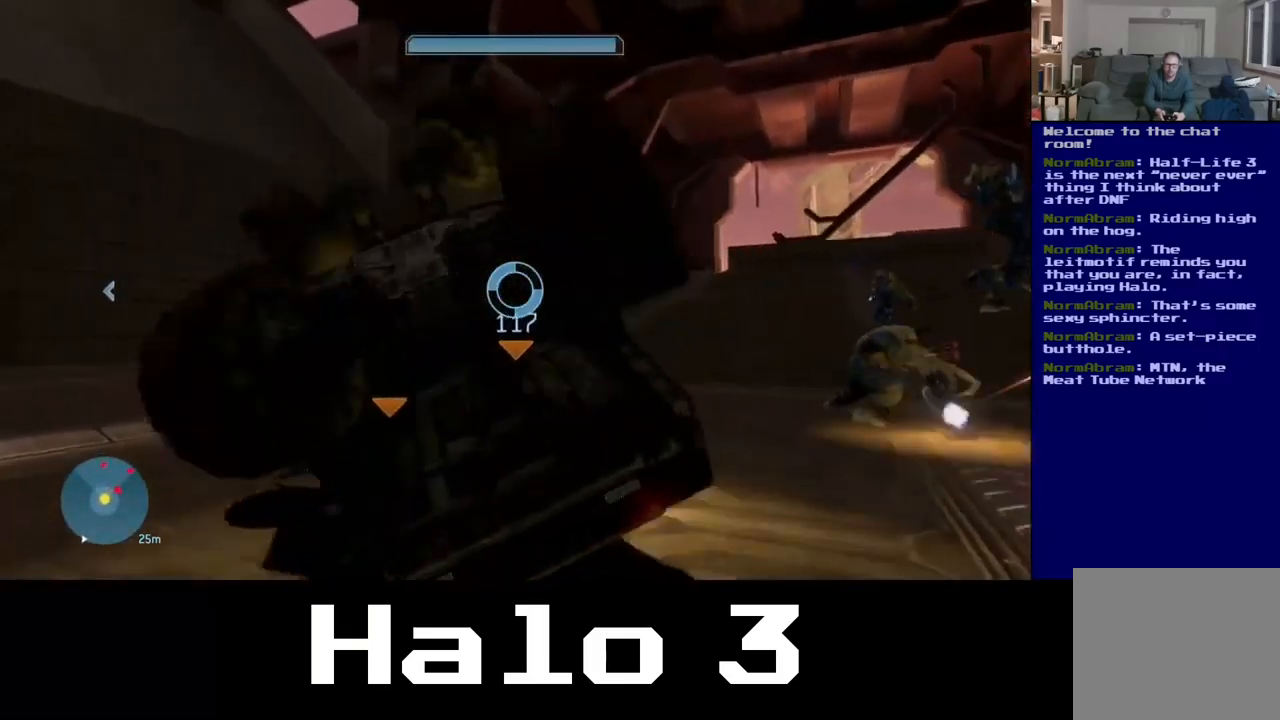
{"buttons": [], "left_stick": "center", "right_stick": "down", "events": [[317, "right_stick", "down-right"], [467, "right_stick", "down"]]}
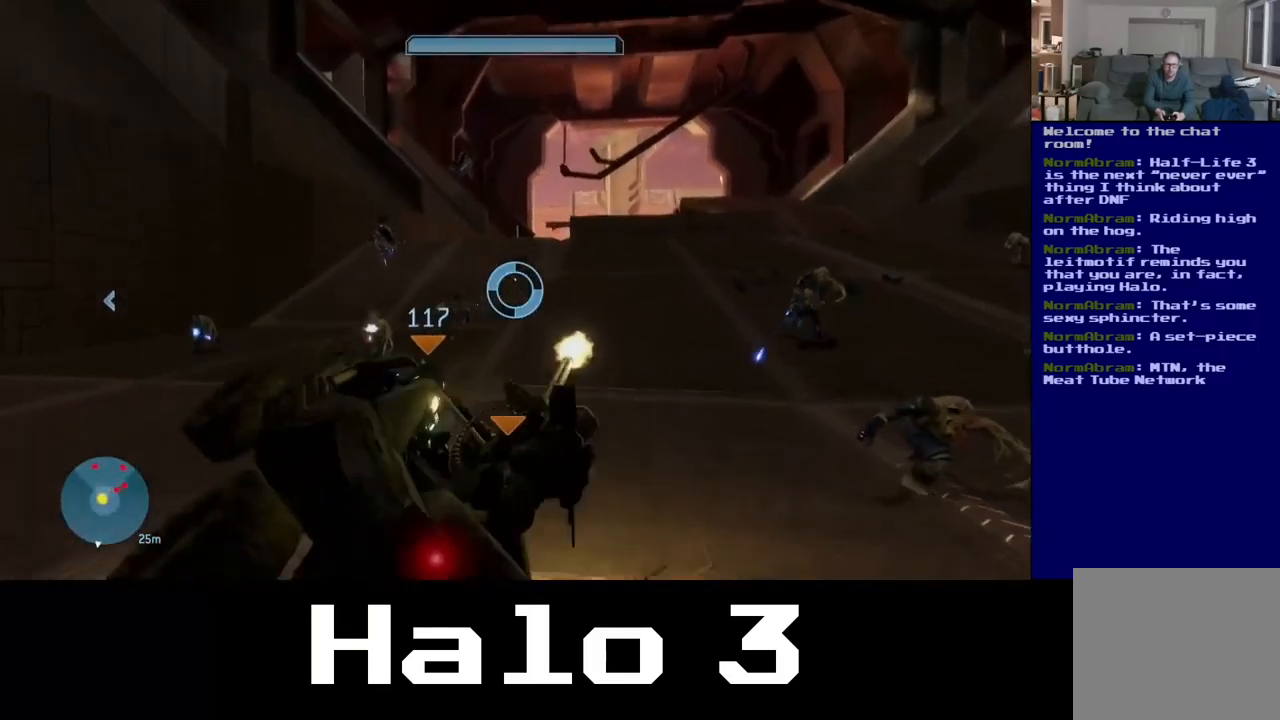
{"buttons": [], "left_stick": "center", "right_stick": "down", "events": [[100, "right_stick", "down-left"], [350, "right_stick", "down"]]}
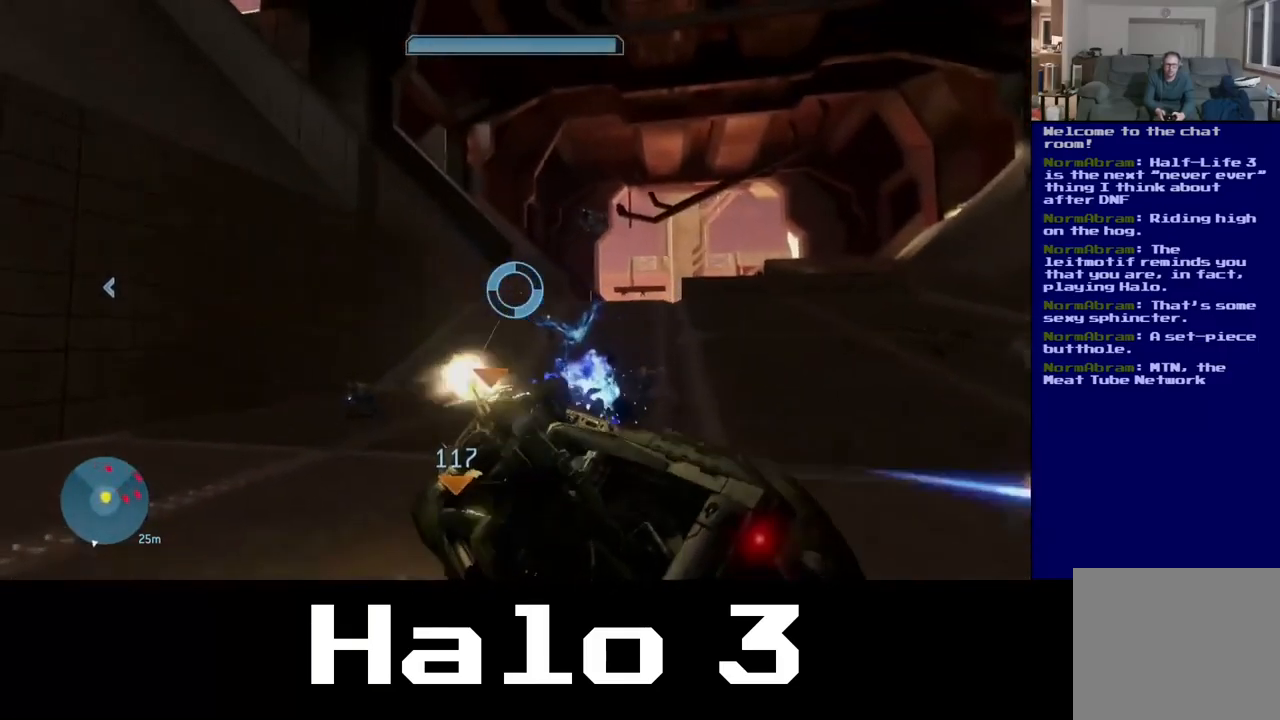
{"buttons": [], "left_stick": "center", "right_stick": "down", "events": [[133, "right_stick", "down-right"], [283, "right_stick", "down"]]}
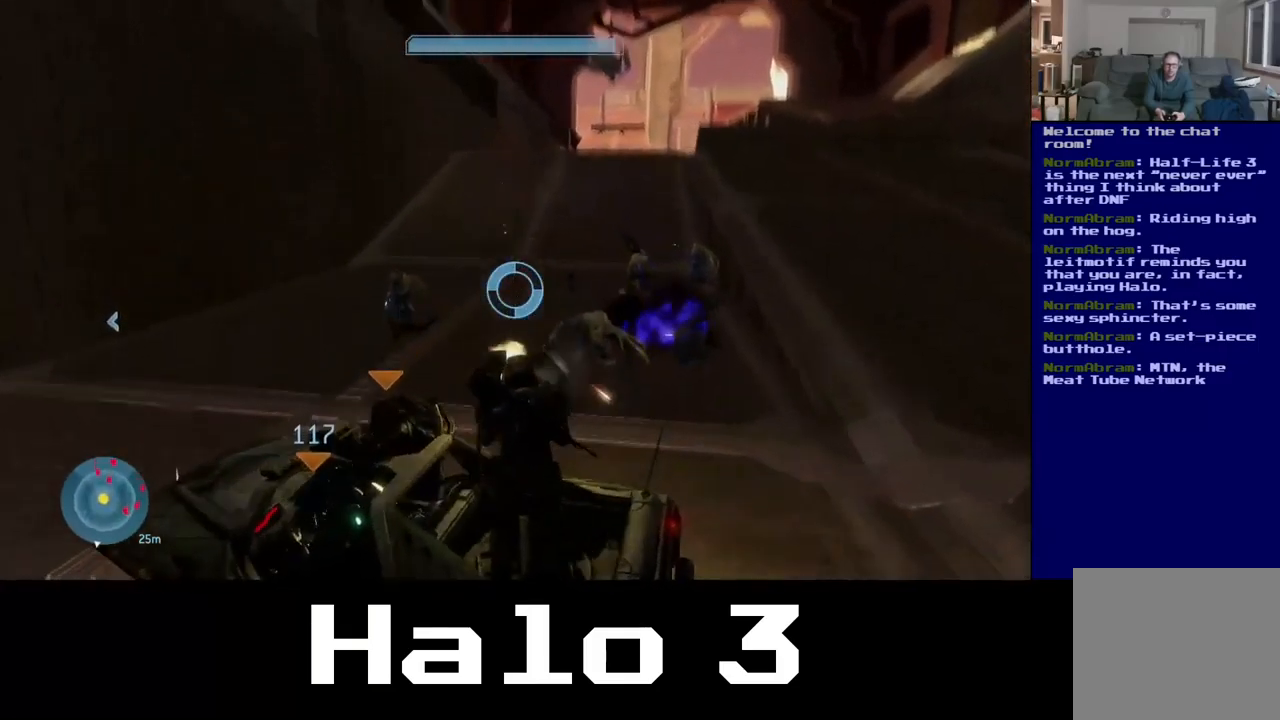
{"buttons": [], "left_stick": "center", "right_stick": "up-right", "events": [[167, "right_stick", "down-left"], [267, "right_stick", "left"], [433, "right_stick", "up-right"]]}
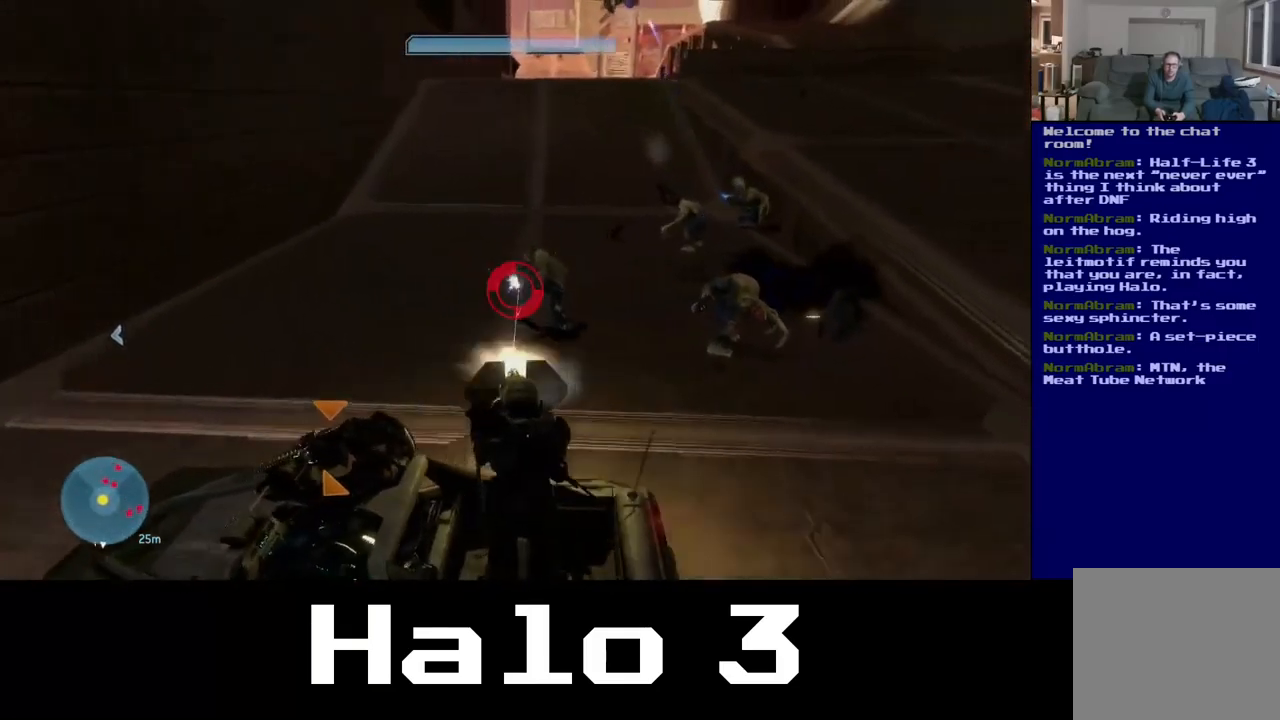
{"buttons": [], "left_stick": "center", "right_stick": "center", "events": [[100, "right_stick", "right"], [500, "right_stick", "center"]]}
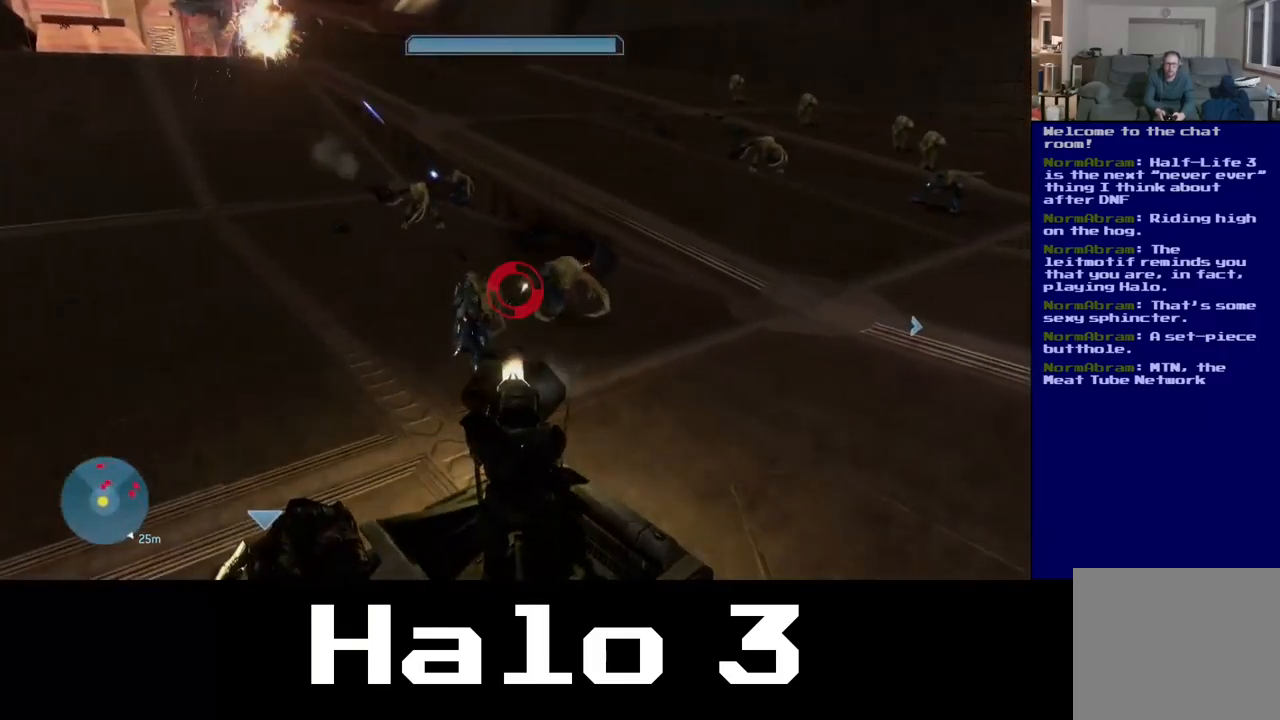
{"buttons": [], "left_stick": "center", "right_stick": "center", "events": [[83, "right_stick", "right"], [400, "right_stick", "center"]]}
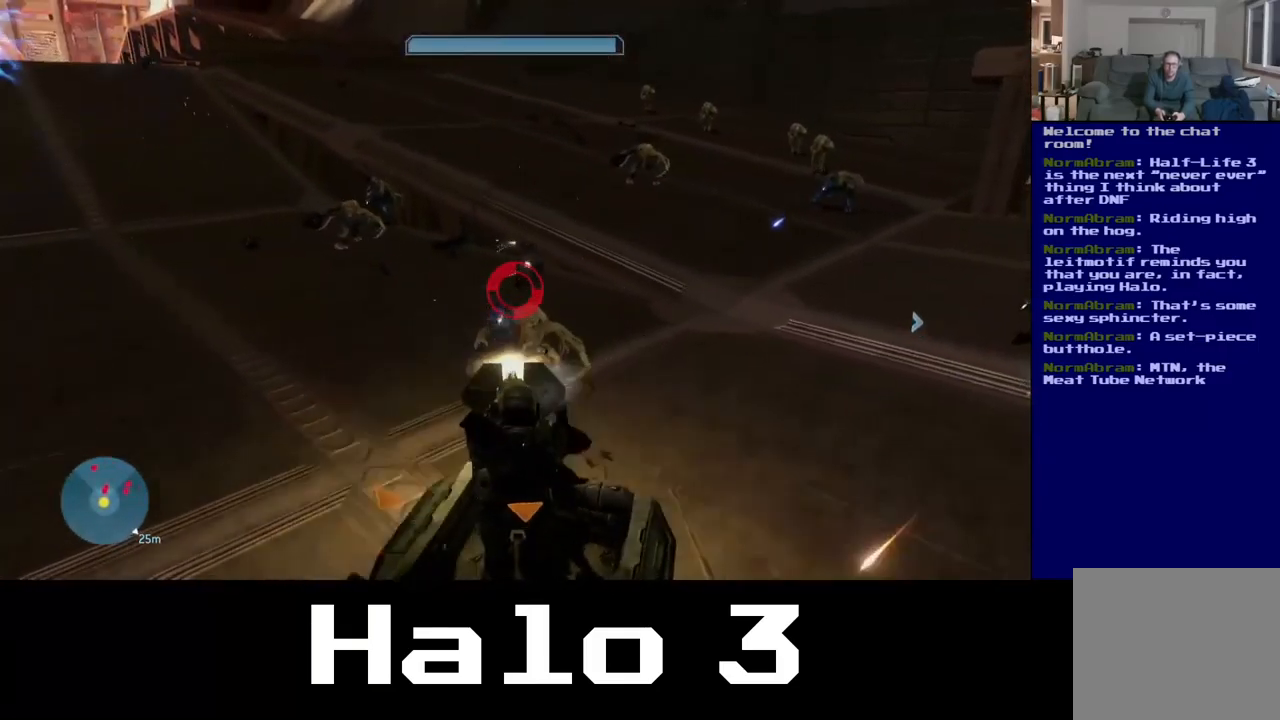
{"buttons": [], "left_stick": "center", "right_stick": "down-left", "events": [[50, "right_stick", "down-right"], [267, "right_stick", "down-left"]]}
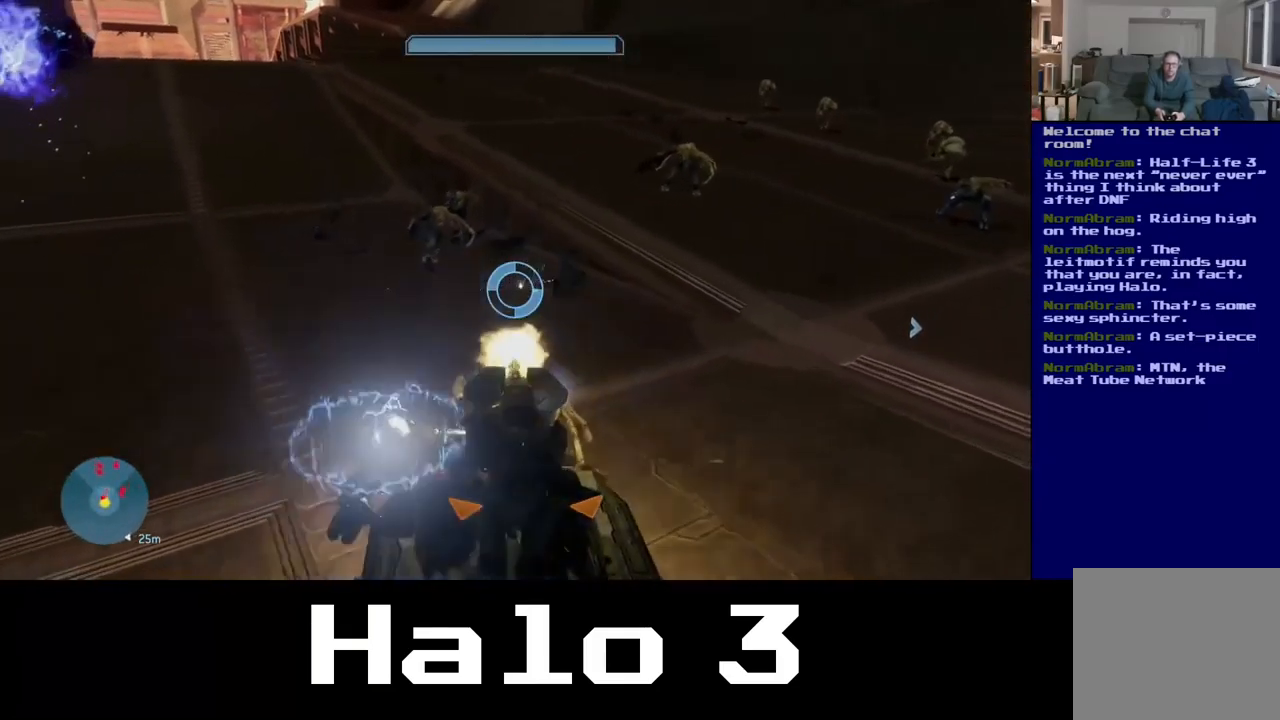
{"buttons": [], "left_stick": "center", "right_stick": "left", "events": [[483, "right_stick", "left"]]}
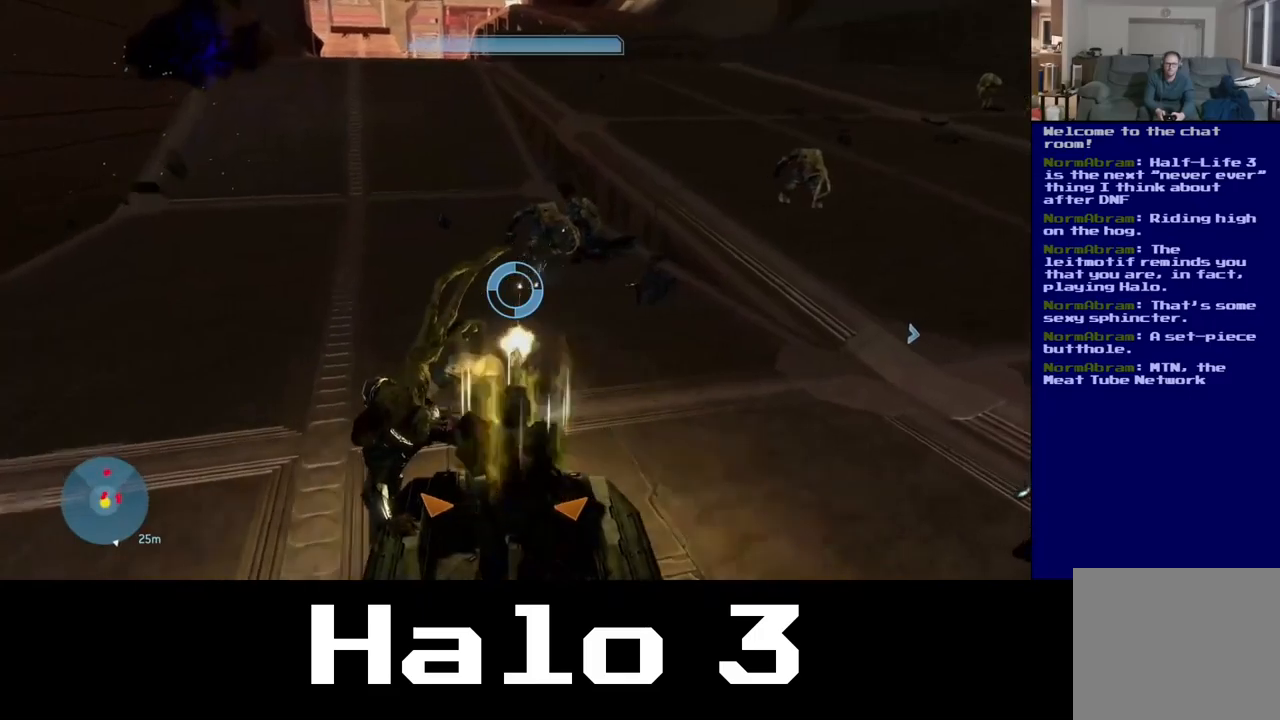
{"buttons": [], "left_stick": "center", "right_stick": "down-left", "events": [[467, "right_stick", "down-left"]]}